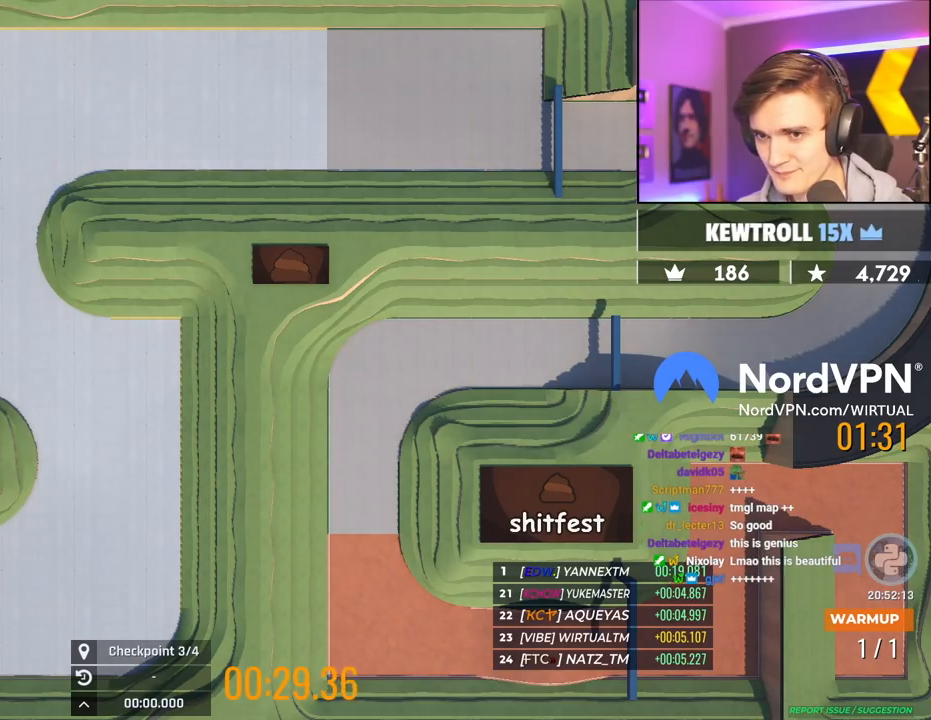
Gameplay with keyboard; each line is a JSON object with the keys held at the frame after it. "events" lists presses ("down") and releases ("up") of "brake", "down", "left", "right" and "up" between this image and that frame as [ms after this image, input, new state], when the widget could be followed in between. No other keys are recorded. Mouse input is not recorded. Key names are as the overlay labels them; some are game actions (e.g. jump) rather than physical keys.
{"keys": ["brake", "right", "up"], "events": []}
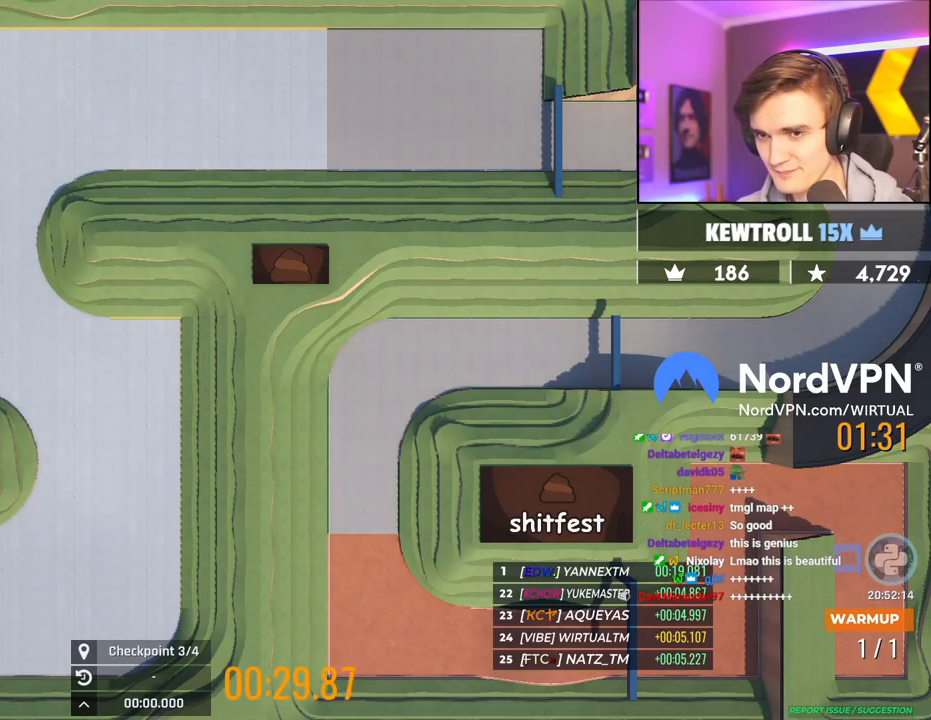
{"keys": ["up"], "events": [[117, "right", "up"], [167, "brake", "up"]]}
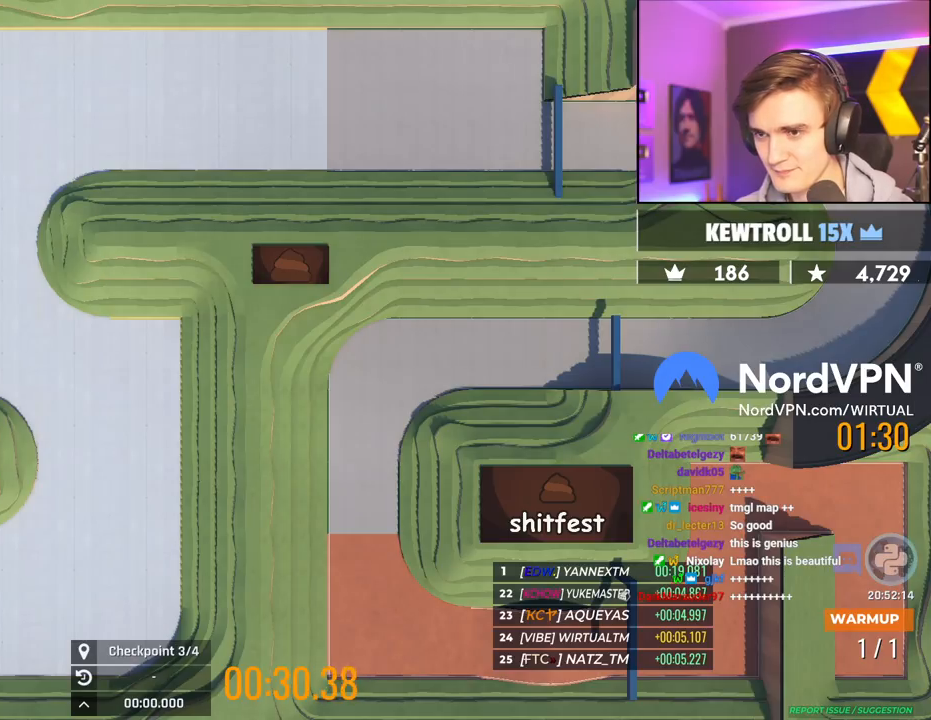
{"keys": ["up"], "events": []}
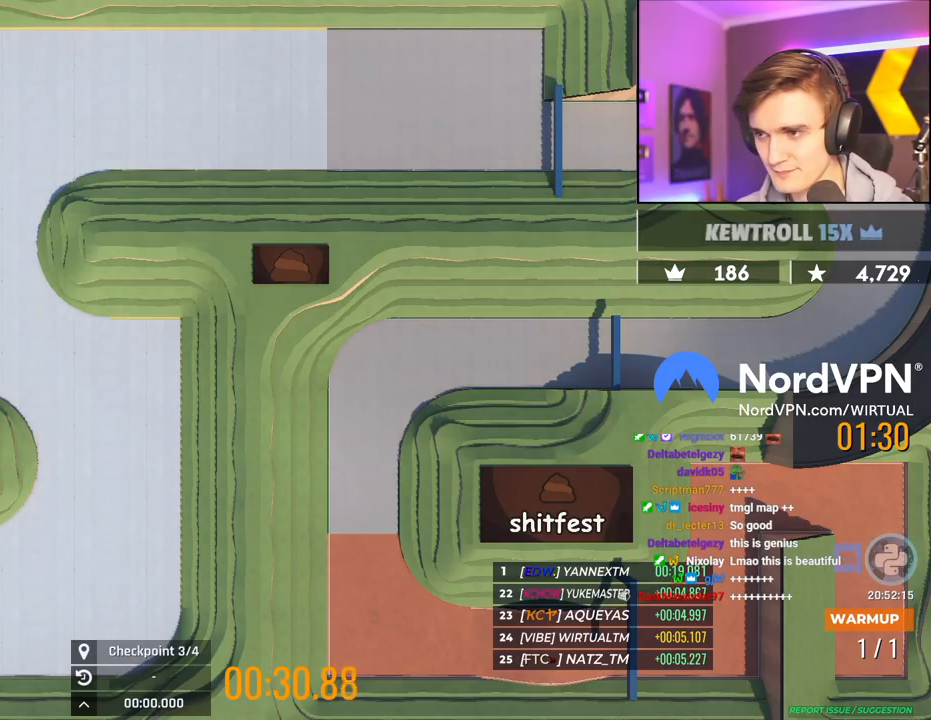
{"keys": ["up"], "events": []}
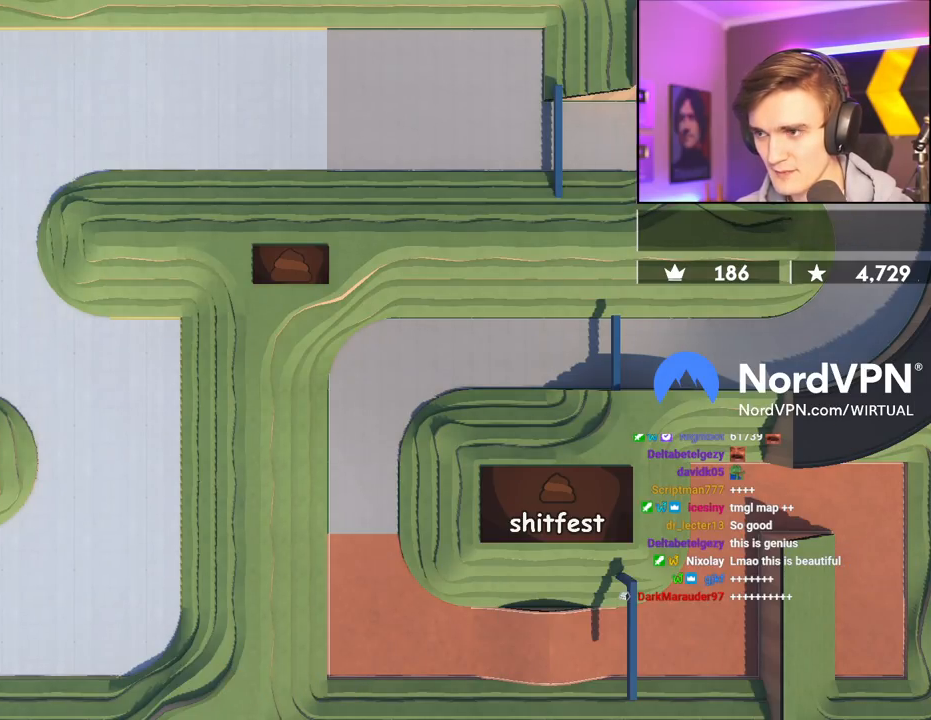
{"keys": ["up"], "events": []}
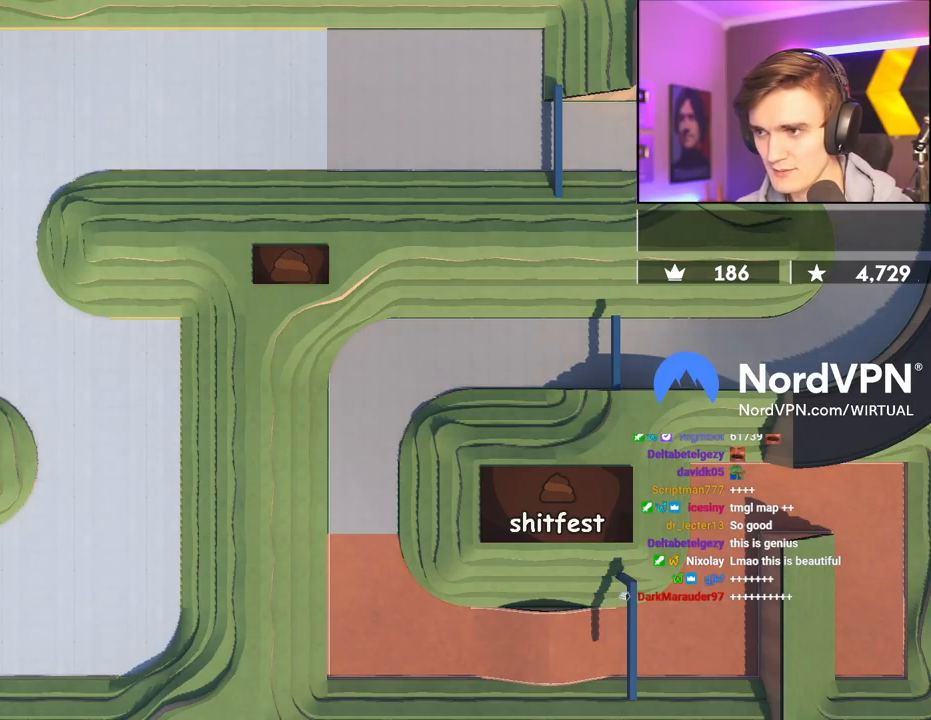
{"keys": ["up"], "events": []}
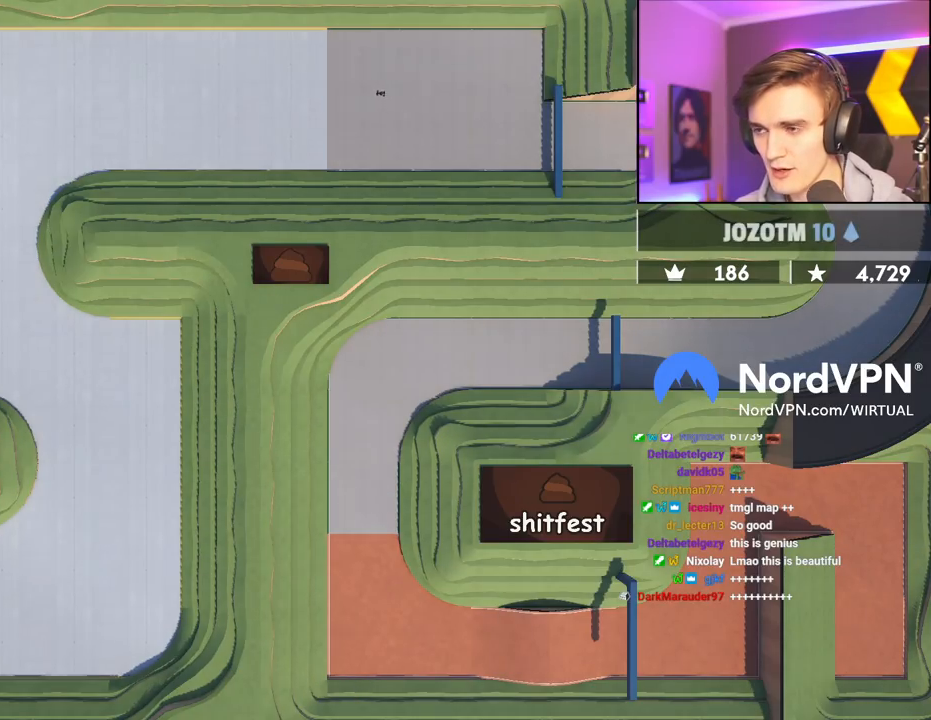
{"keys": ["left", "up"], "events": [[234, "left", "down"]]}
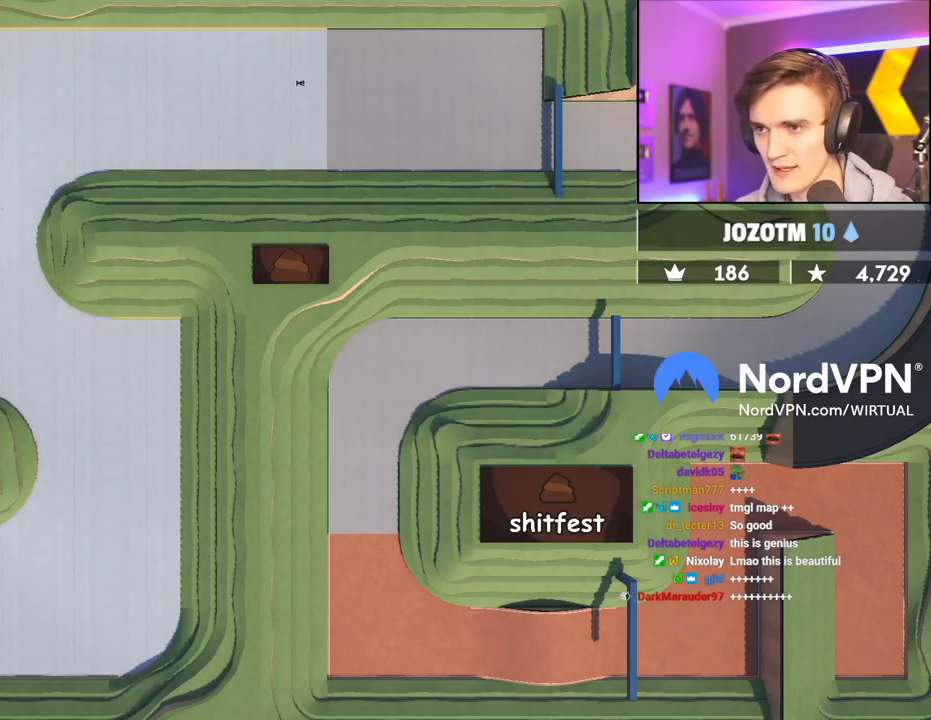
{"keys": ["left", "up"], "events": [[67, "up", "up"], [350, "up", "down"]]}
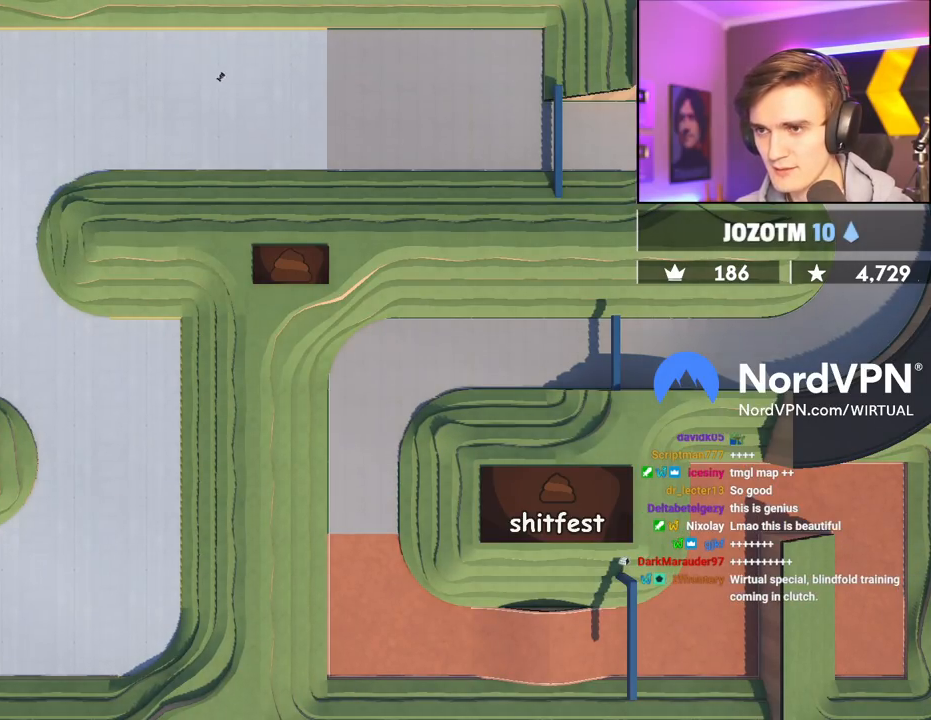
{"keys": ["right", "up"], "events": [[184, "left", "up"], [217, "right", "down"]]}
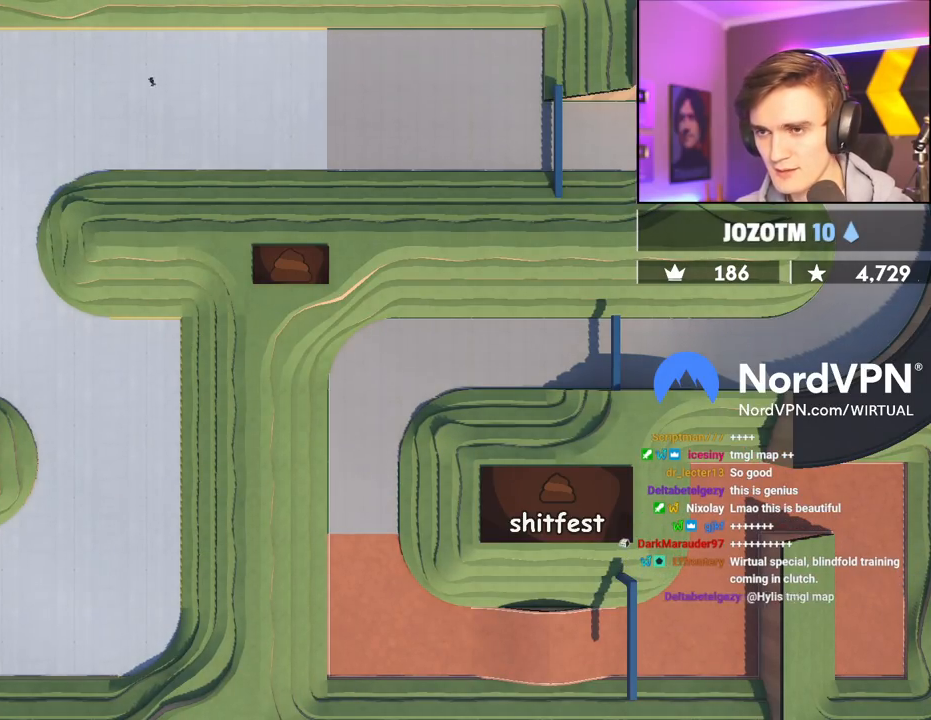
{"keys": ["brake", "right", "up"], "events": [[100, "brake", "down"], [234, "brake", "up"], [434, "brake", "down"]]}
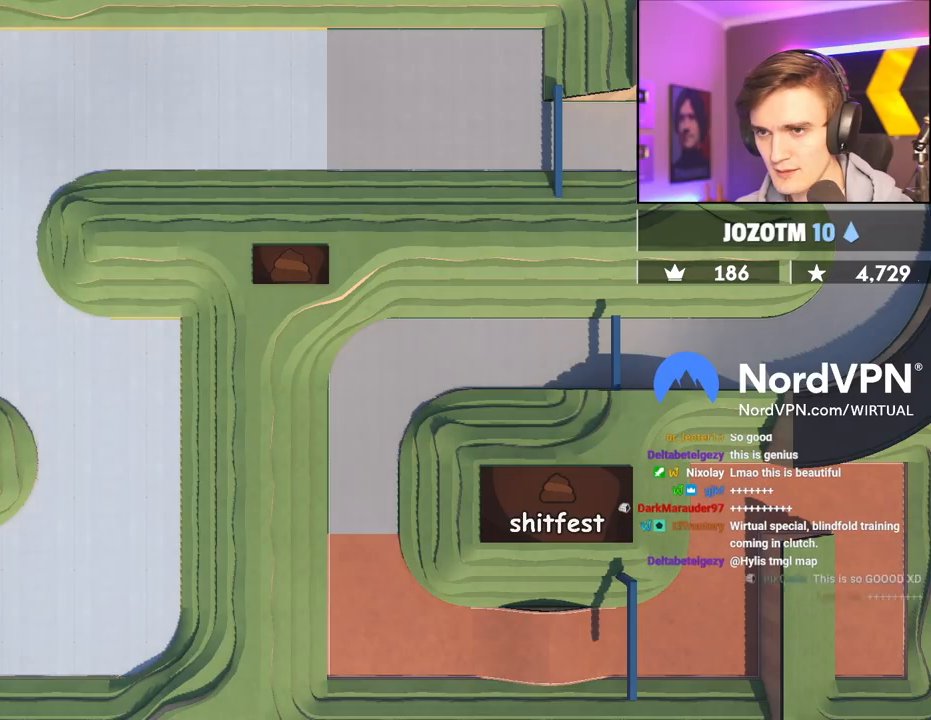
{"keys": ["right", "up"], "events": [[67, "brake", "up"]]}
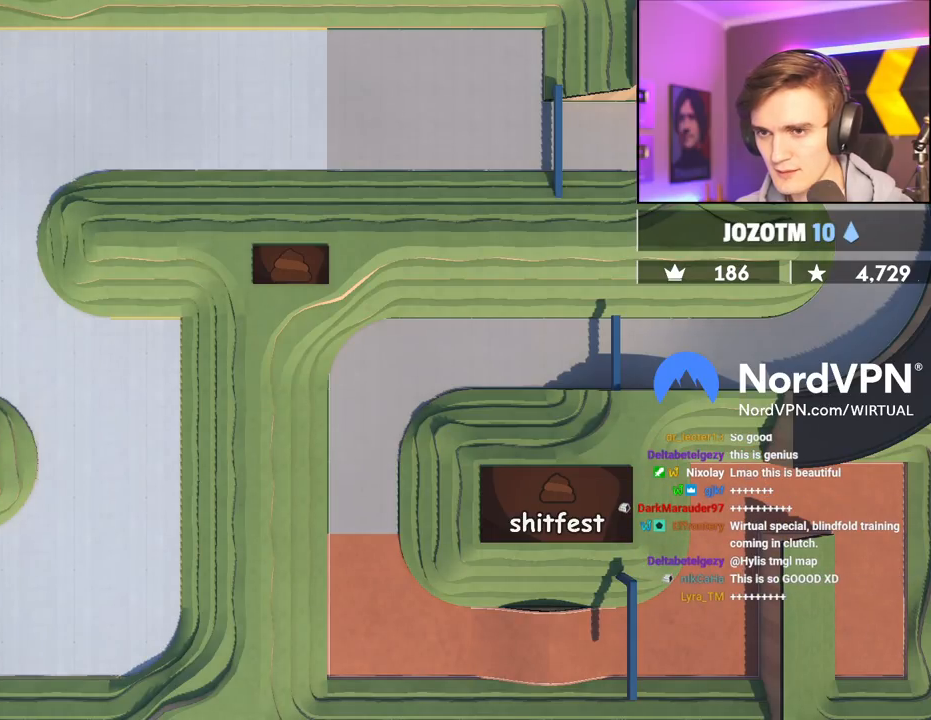
{"keys": ["right", "up"], "events": [[267, "brake", "down"], [367, "brake", "up"]]}
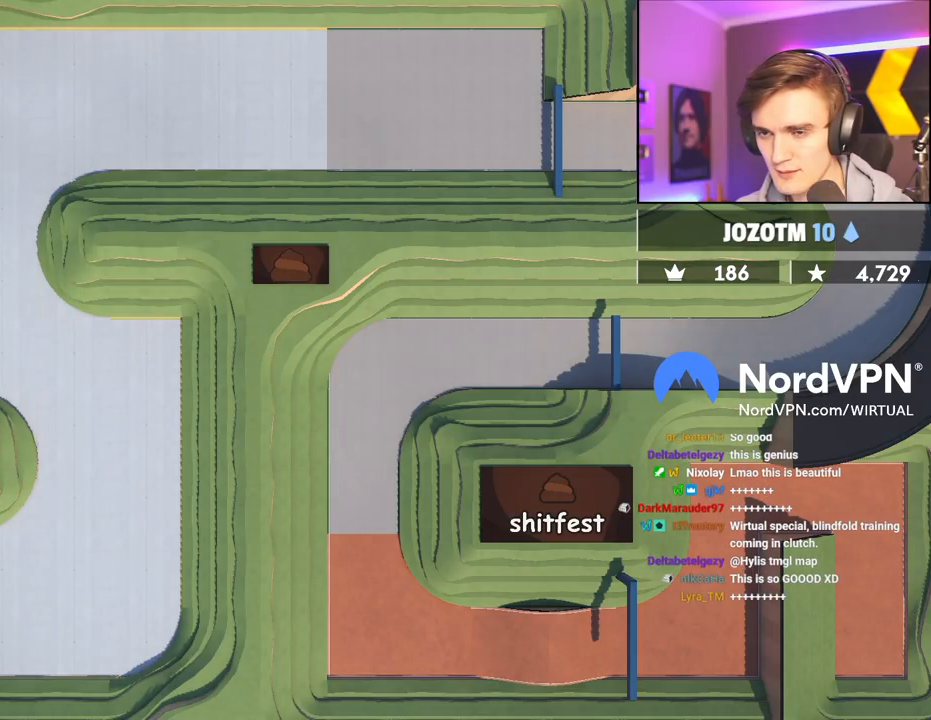
{"keys": ["right", "up"], "events": [[334, "brake", "down"], [434, "brake", "up"]]}
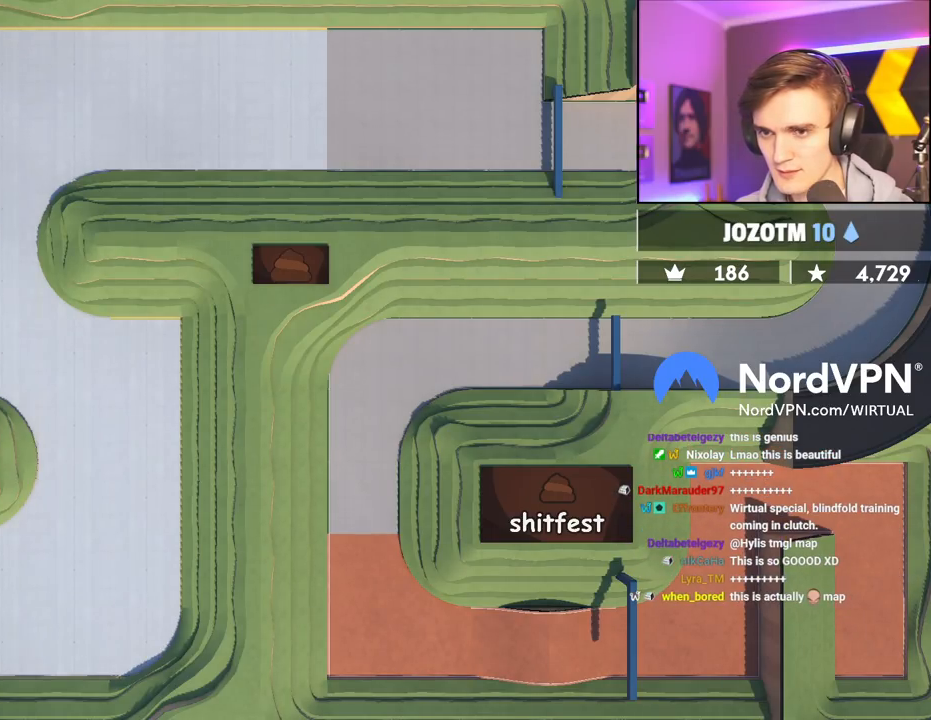
{"keys": ["right", "up"], "events": []}
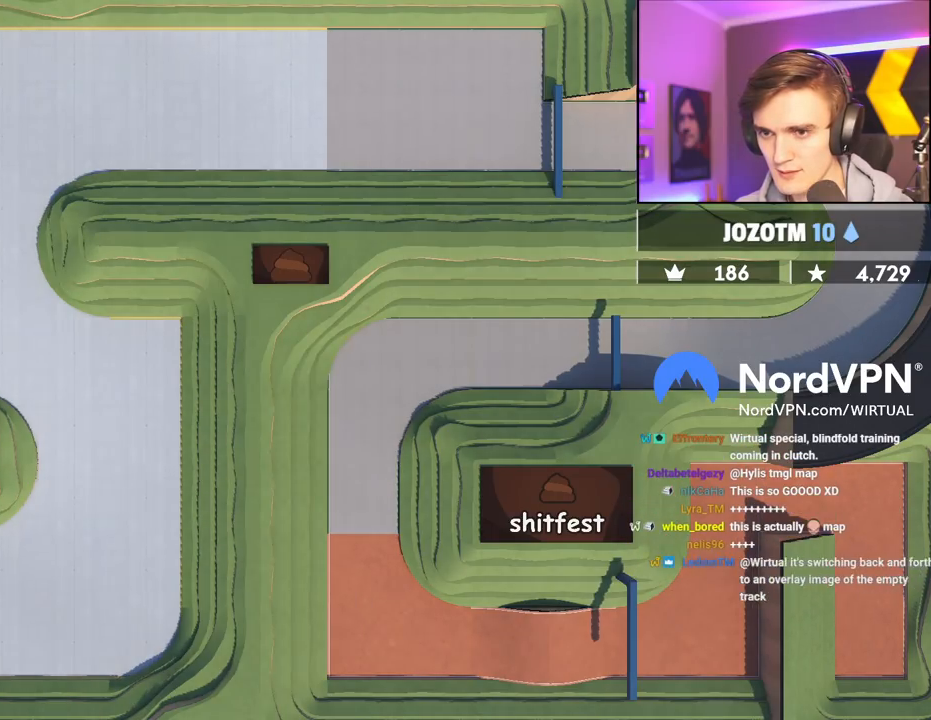
{"keys": ["left", "up"], "events": [[184, "brake", "down"], [467, "left", "down"], [467, "right", "up"], [500, "brake", "up"]]}
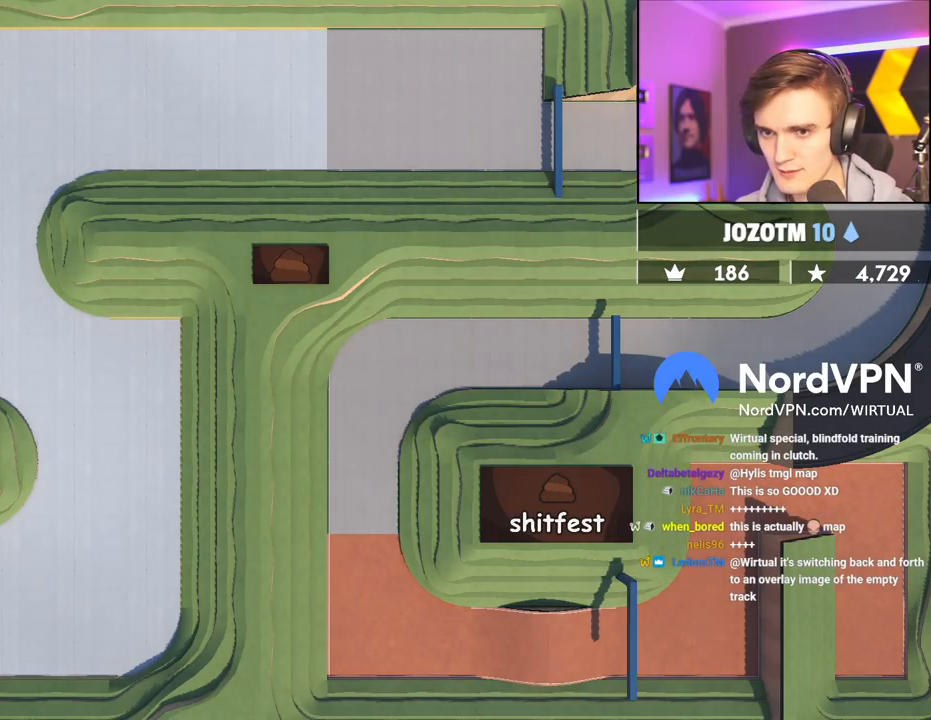
{"keys": ["left", "up"], "events": []}
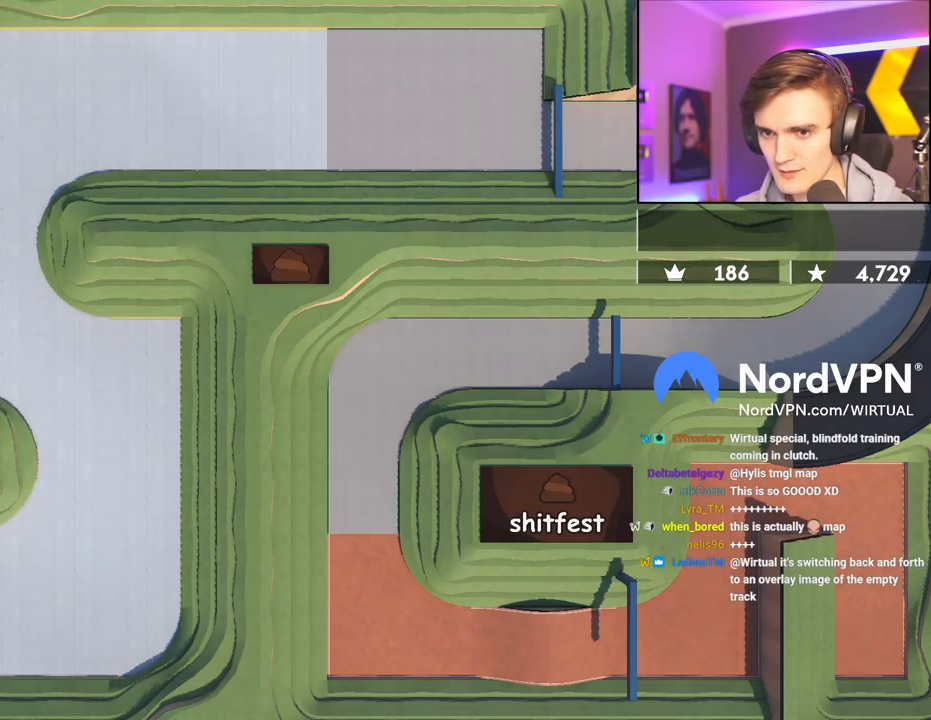
{"keys": ["right", "up"], "events": [[117, "left", "up"], [200, "left", "down"], [350, "left", "up"], [350, "right", "down"]]}
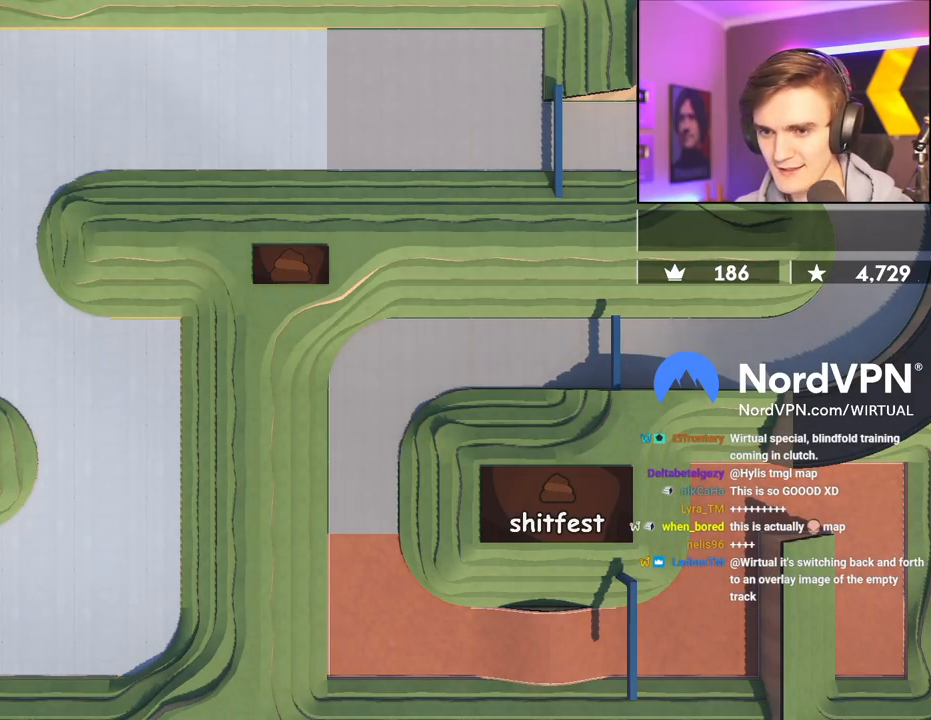
{"keys": ["right", "up"], "events": [[34, "right", "up"], [500, "right", "down"]]}
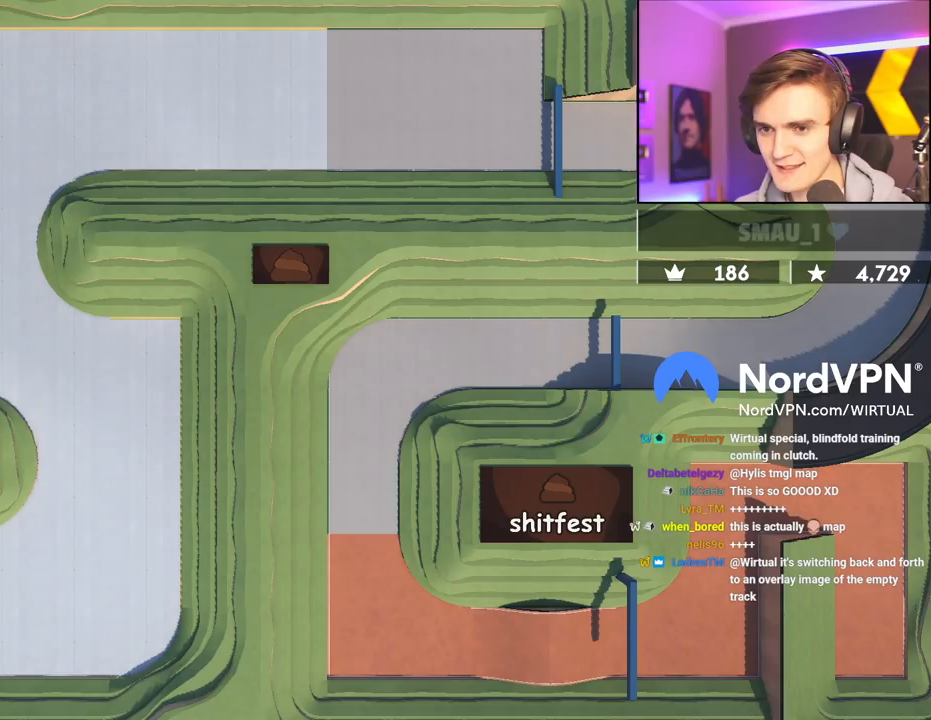
{"keys": ["right", "up"], "events": []}
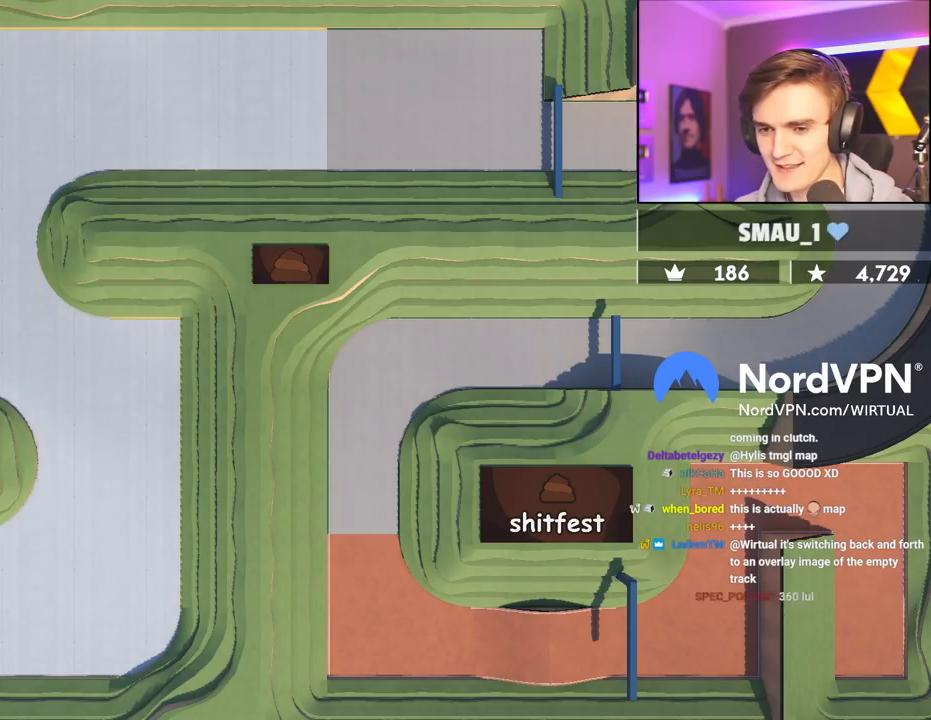
{"keys": ["up"], "events": [[300, "right", "up"]]}
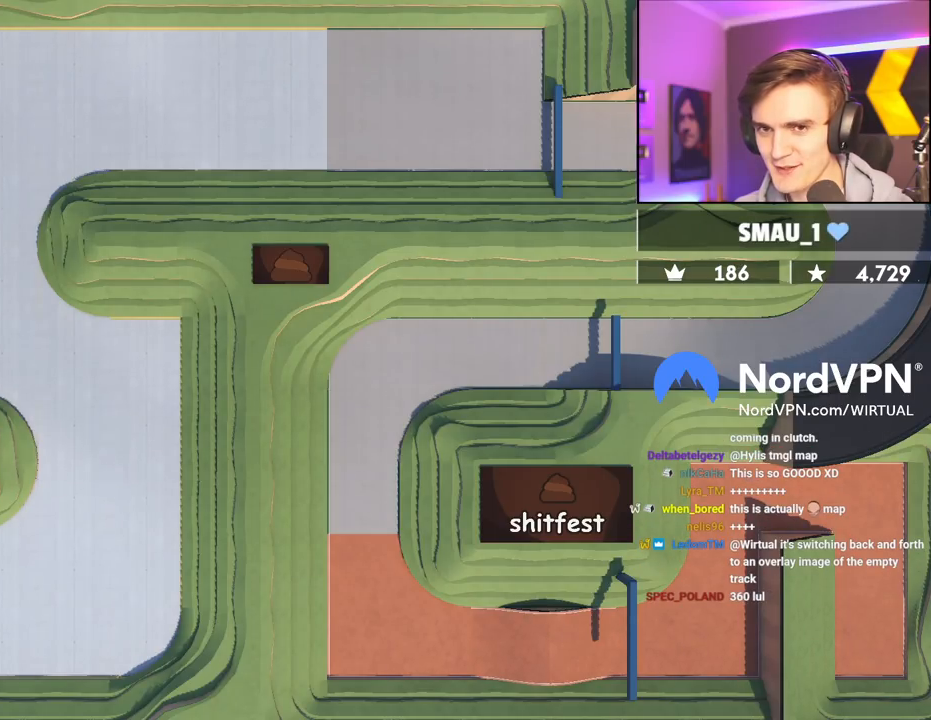
{"keys": ["up"], "events": [[34, "right", "down"], [184, "right", "up"], [317, "right", "down"], [417, "right", "up"]]}
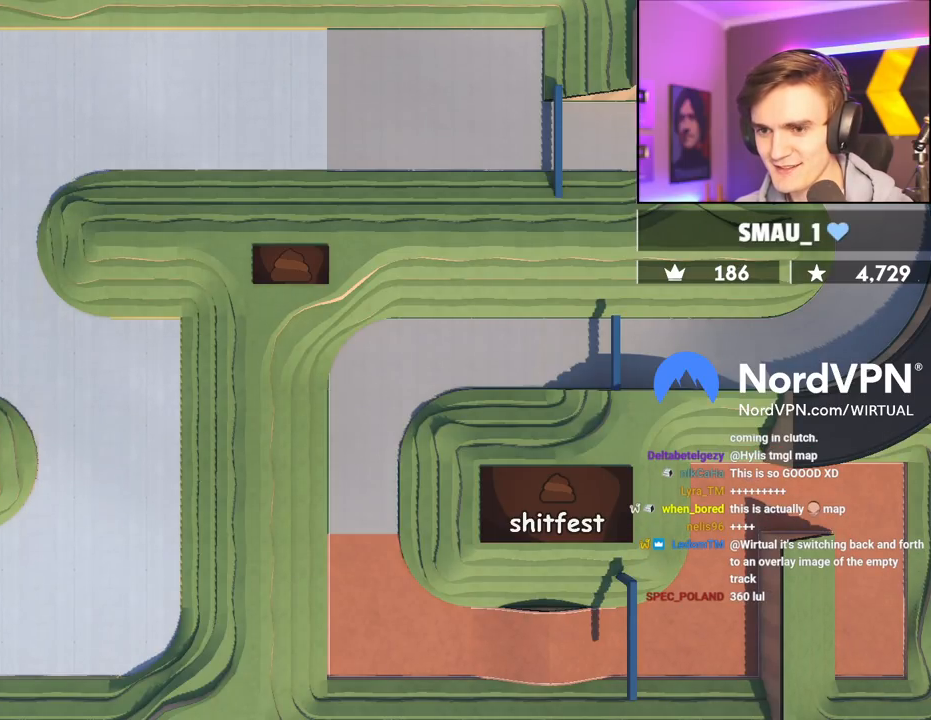
{"keys": ["right", "up"], "events": [[100, "right", "down"], [150, "right", "up"], [334, "right", "down"]]}
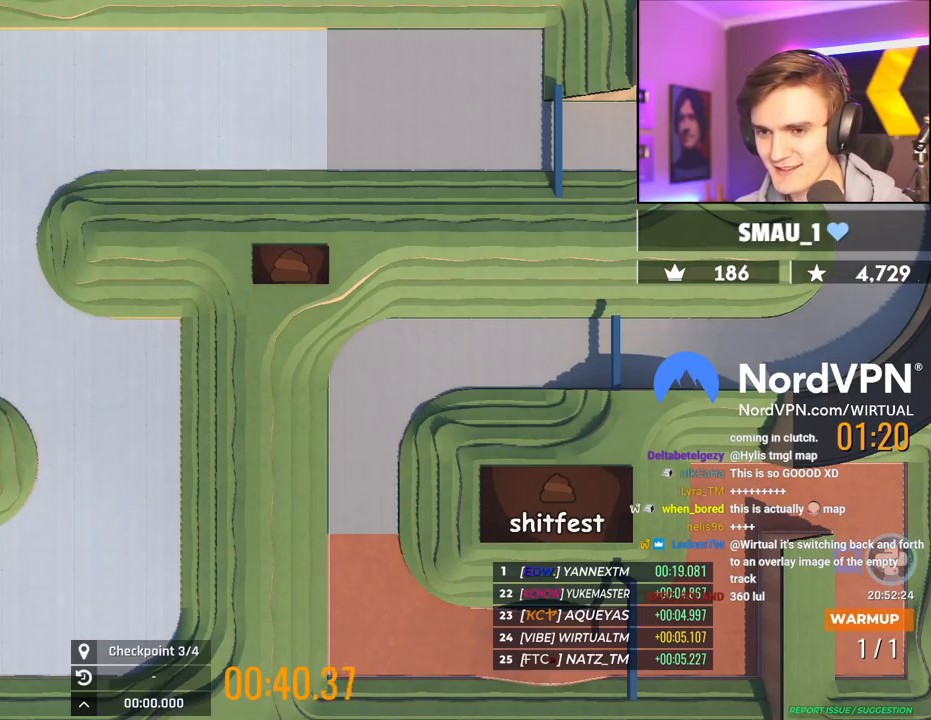
{"keys": ["left", "up"], "events": [[67, "right", "up"], [117, "right", "down"], [167, "right", "up"], [200, "left", "down"], [350, "left", "up"], [450, "left", "down"]]}
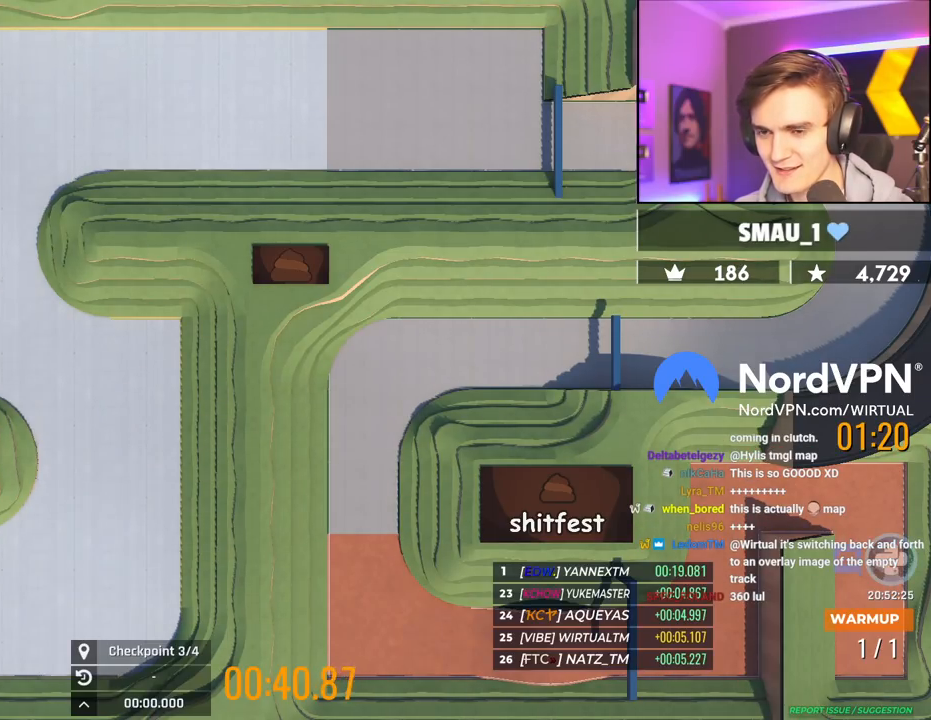
{"keys": ["left", "up"], "events": [[84, "up", "up"], [367, "up", "down"]]}
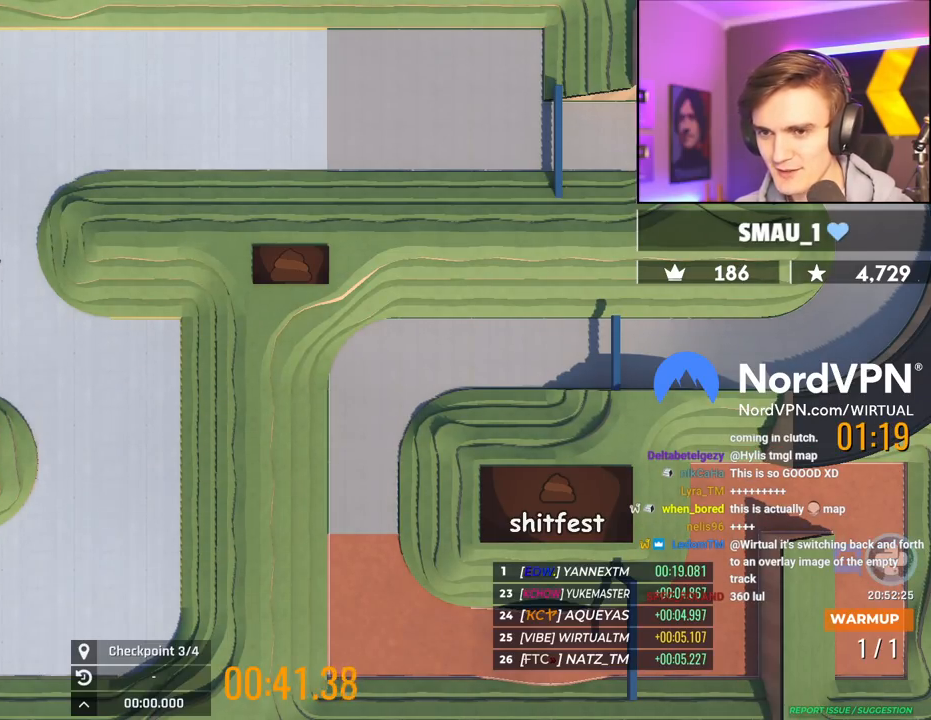
{"keys": ["left", "up"], "events": []}
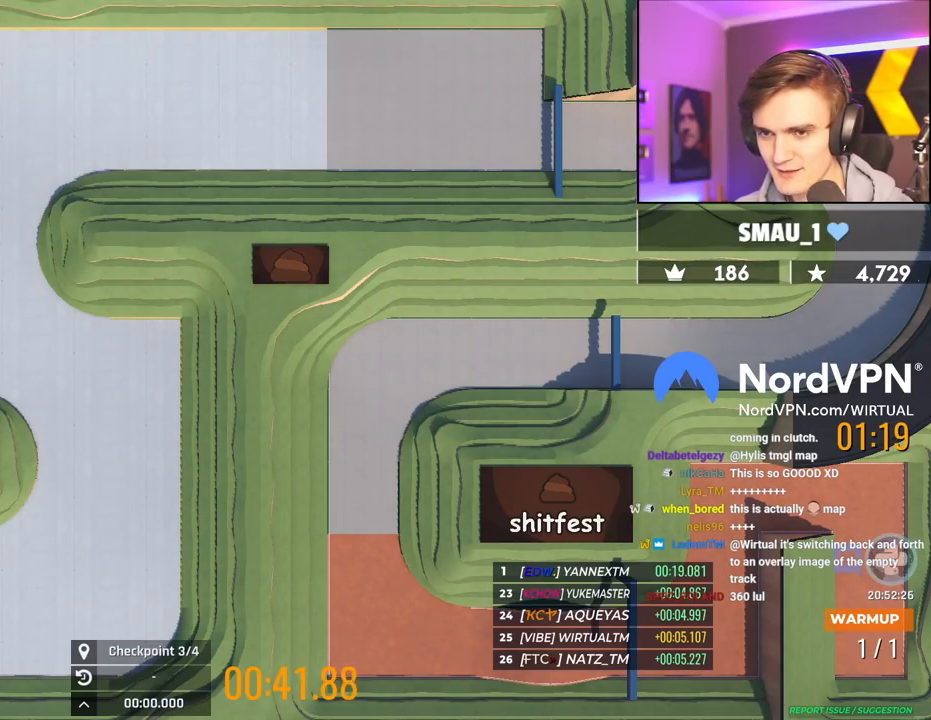
{"keys": ["up"], "events": [[217, "left", "up"]]}
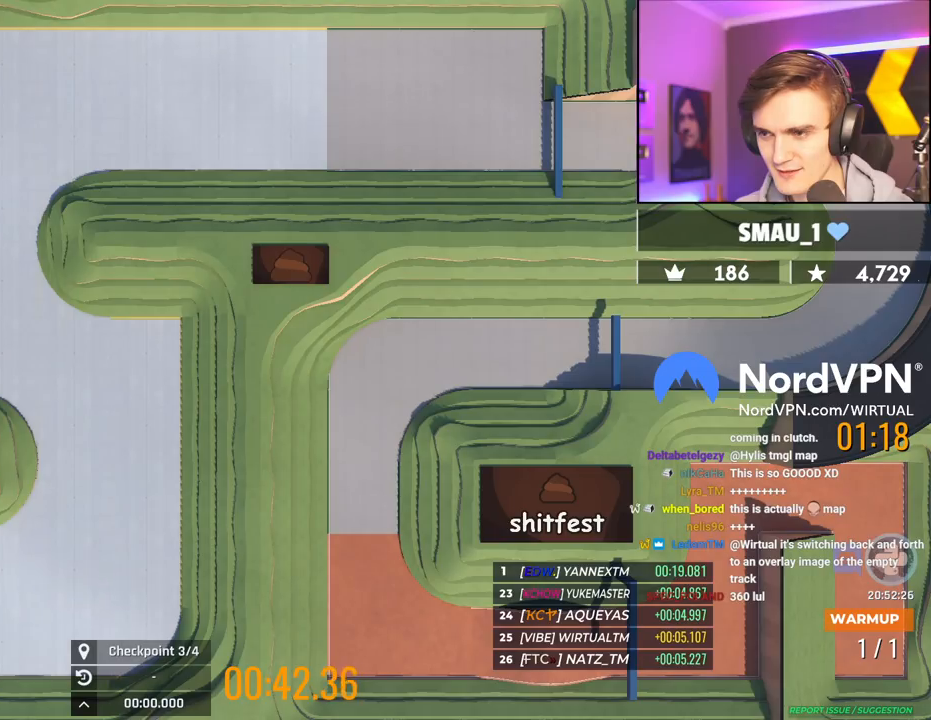
{"keys": ["up"], "events": []}
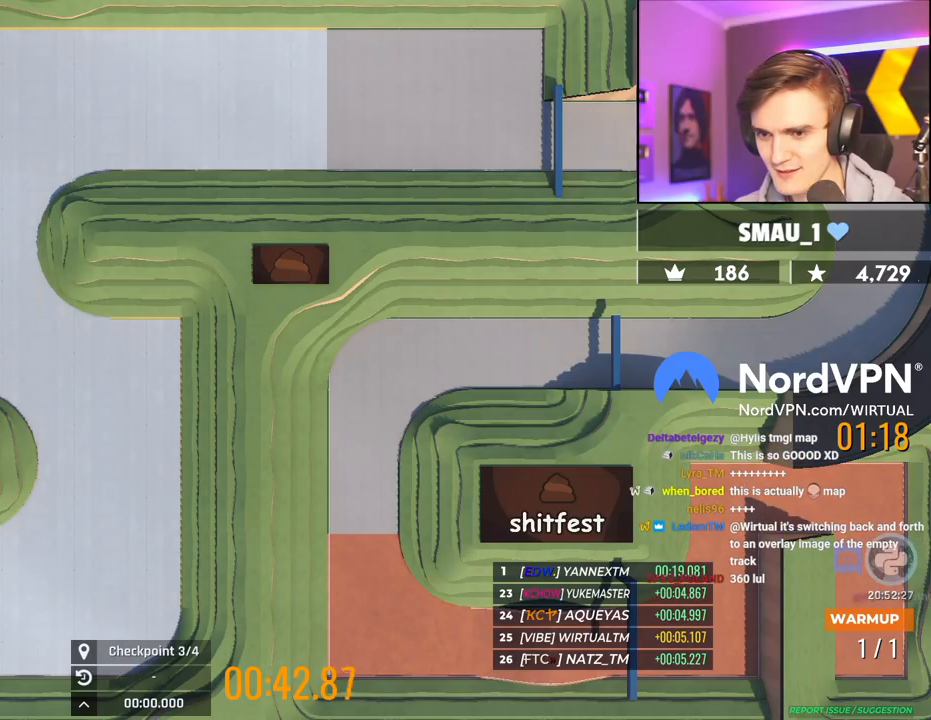
{"keys": ["up"], "events": []}